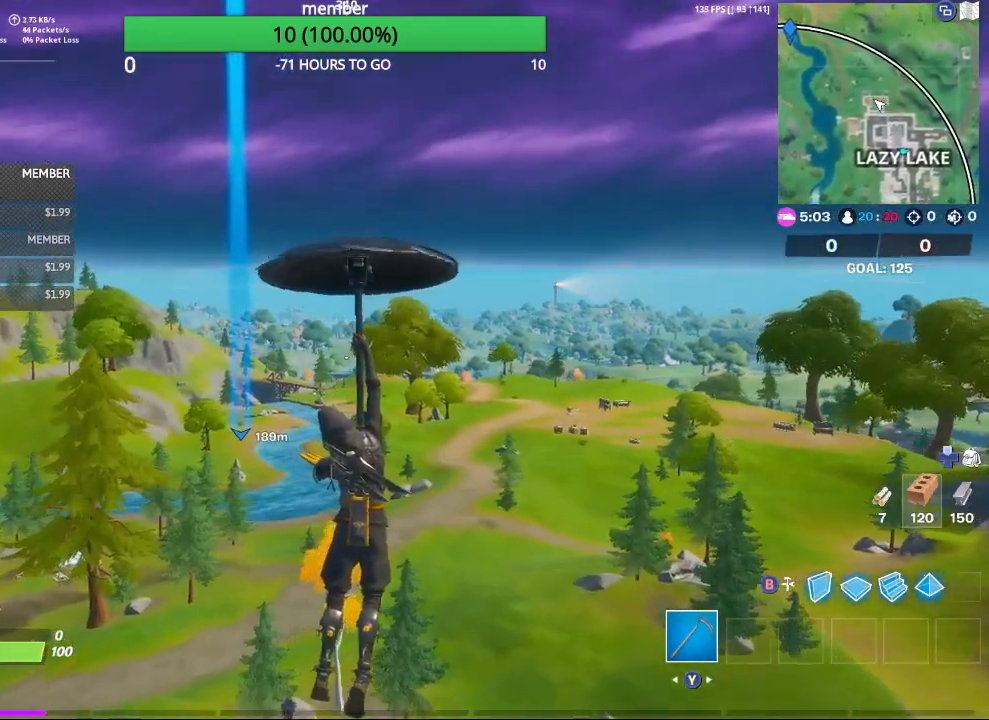
Gameplay with a controller (Xbox layout); each line is a JSON object with the inputs held at the frame after it. "events" lists button and stick changes between this image and that frame as [ms after this image, input, new state], when the widget could be followed in between.
{"buttons": [], "left_stick": "up", "right_stick": "center", "events": []}
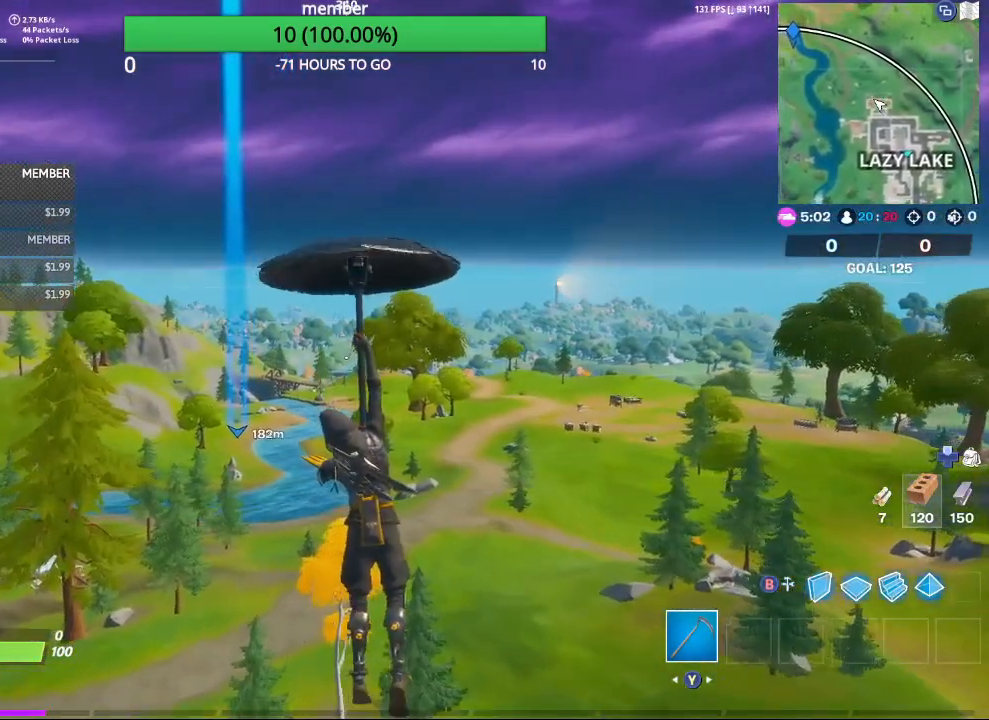
{"buttons": [], "left_stick": "up", "right_stick": "center", "events": []}
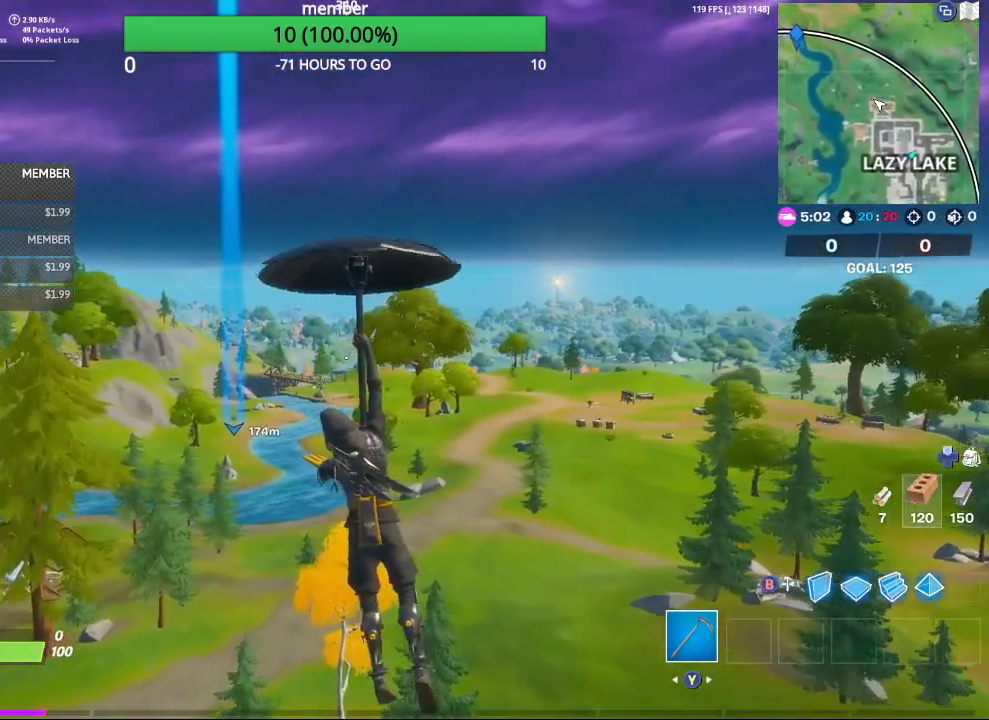
{"buttons": [], "left_stick": "up", "right_stick": "center", "events": []}
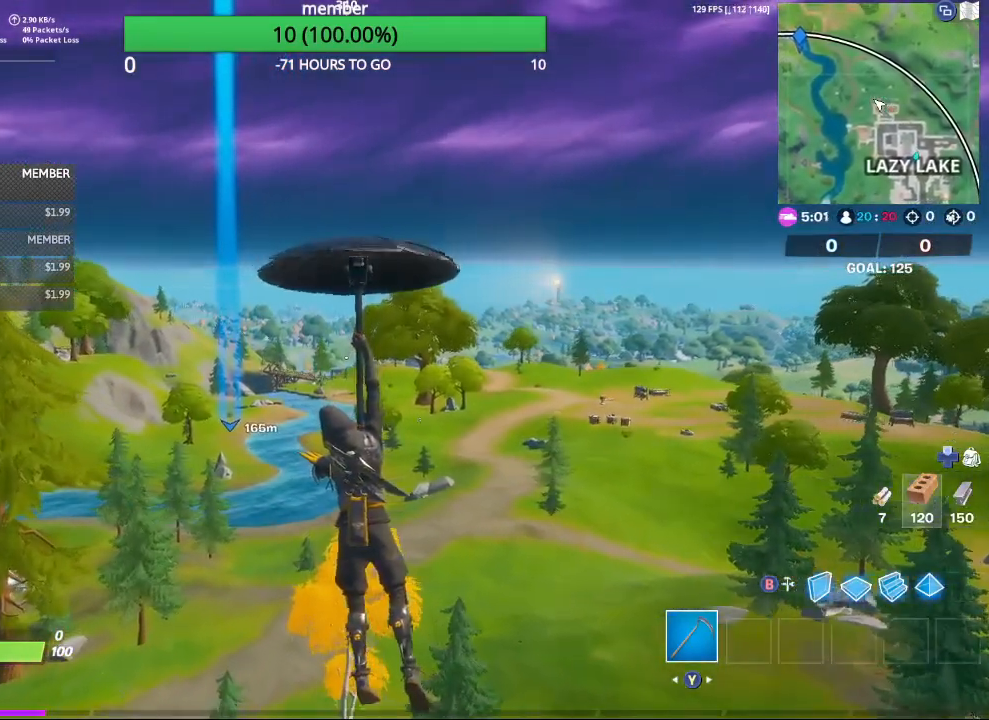
{"buttons": [], "left_stick": "up", "right_stick": "center", "events": []}
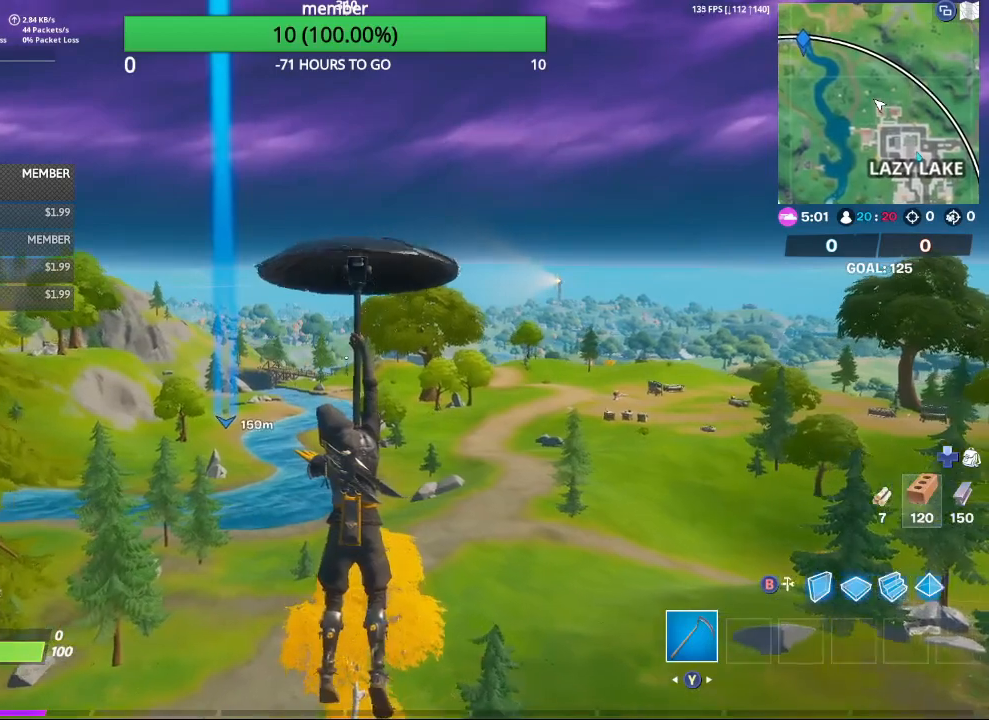
{"buttons": [], "left_stick": "up", "right_stick": "center", "events": []}
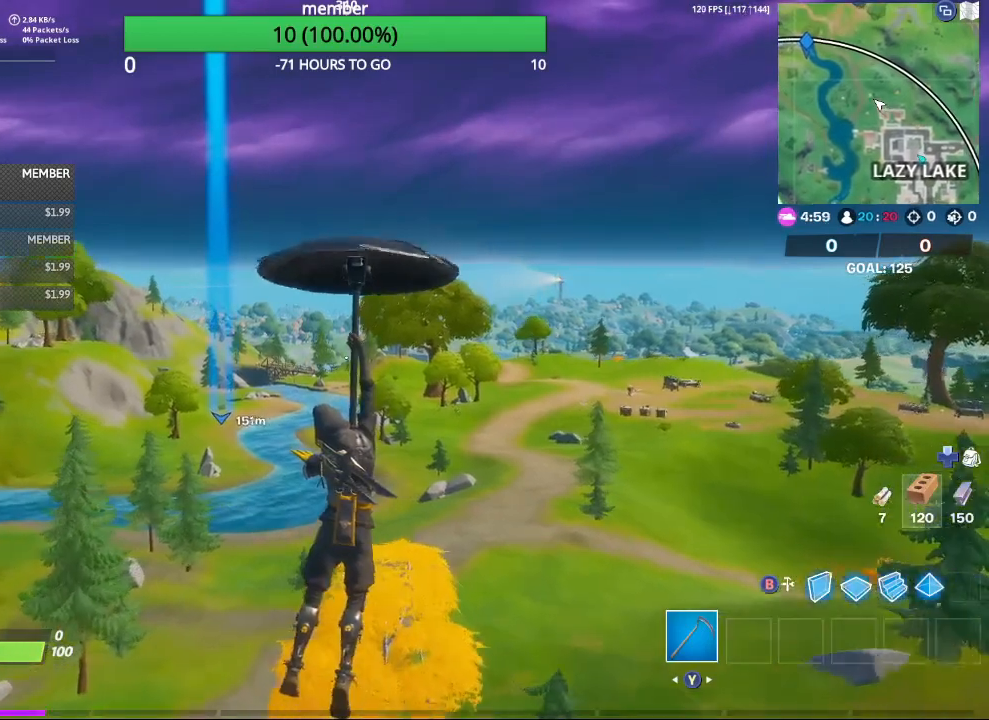
{"buttons": [], "left_stick": "up", "right_stick": "center", "events": []}
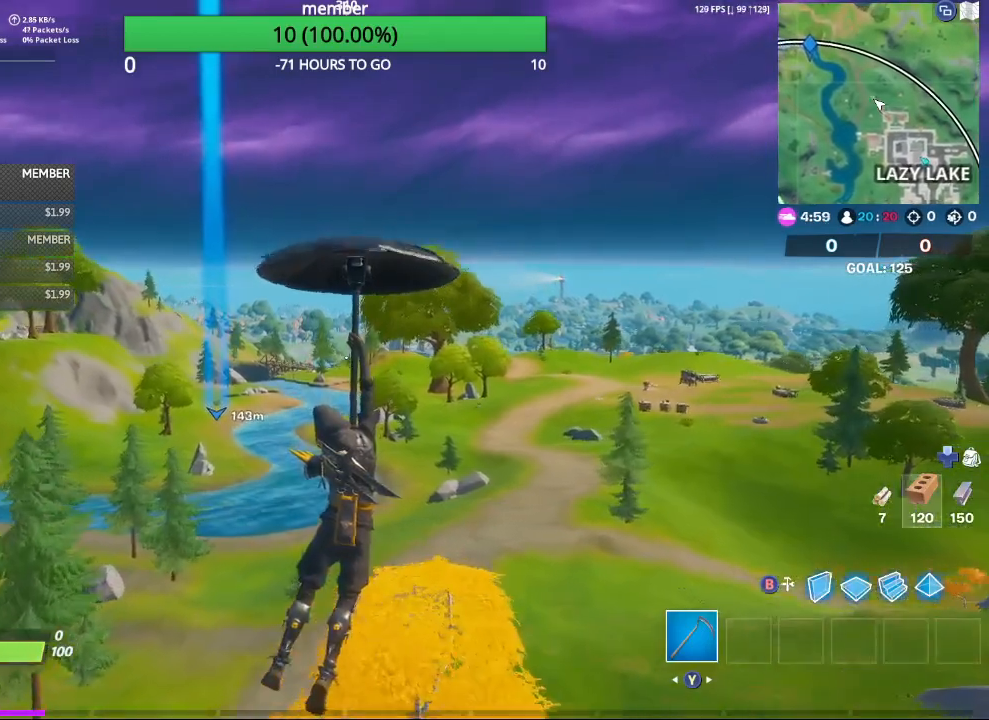
{"buttons": [], "left_stick": "up", "right_stick": "center", "events": []}
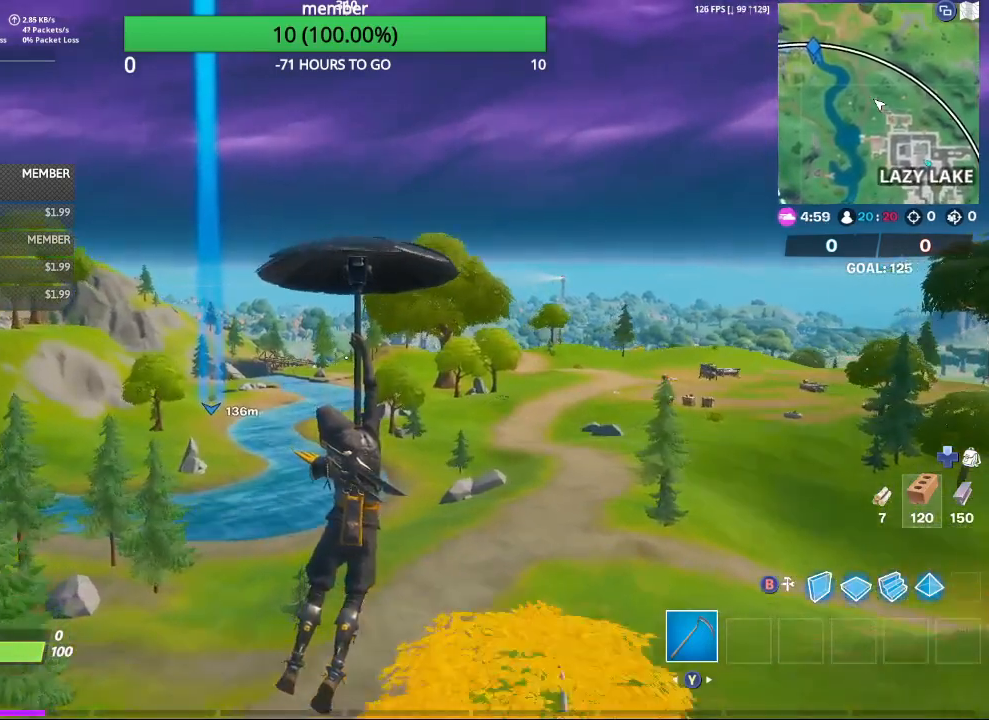
{"buttons": [], "left_stick": "up", "right_stick": "center", "events": []}
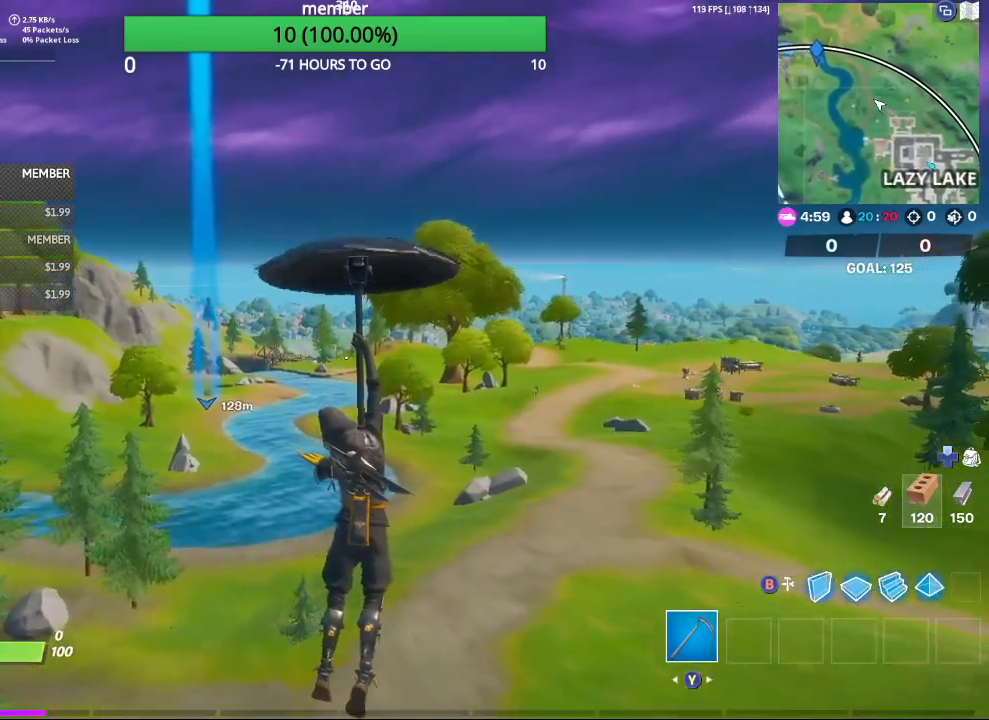
{"buttons": [], "left_stick": "up", "right_stick": "center", "events": []}
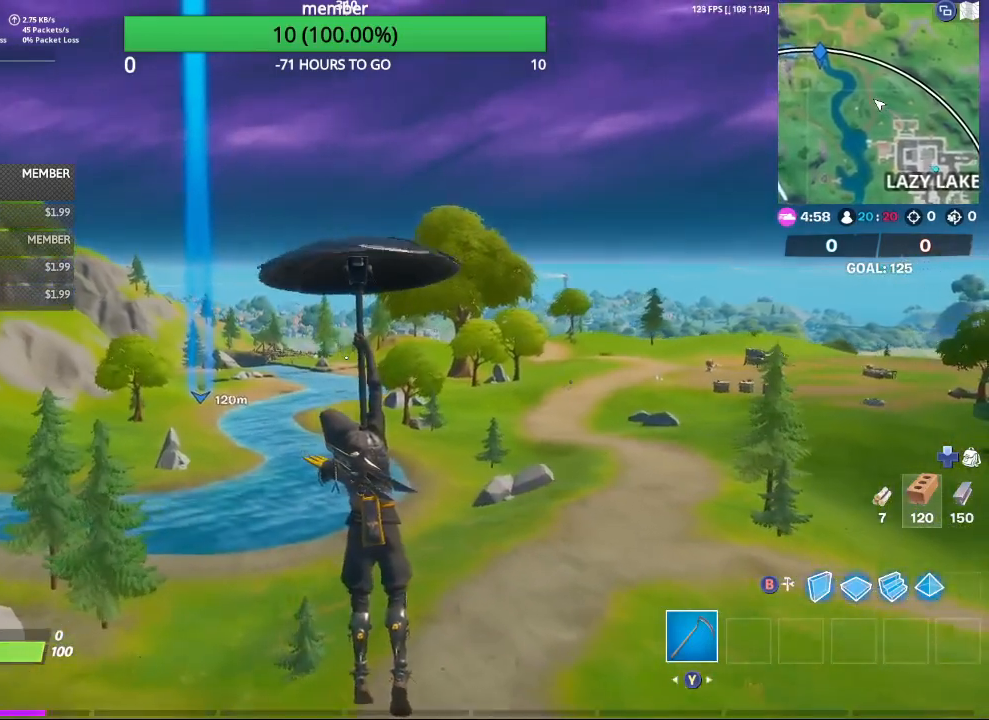
{"buttons": [], "left_stick": "up", "right_stick": "center", "events": []}
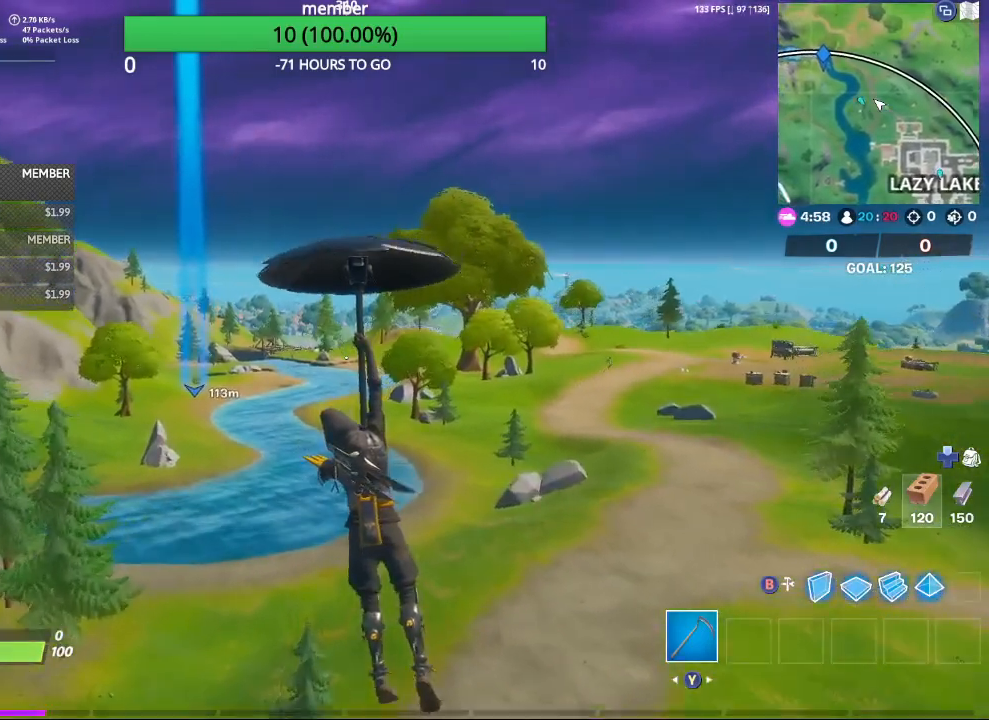
{"buttons": [], "left_stick": "up", "right_stick": "center", "events": []}
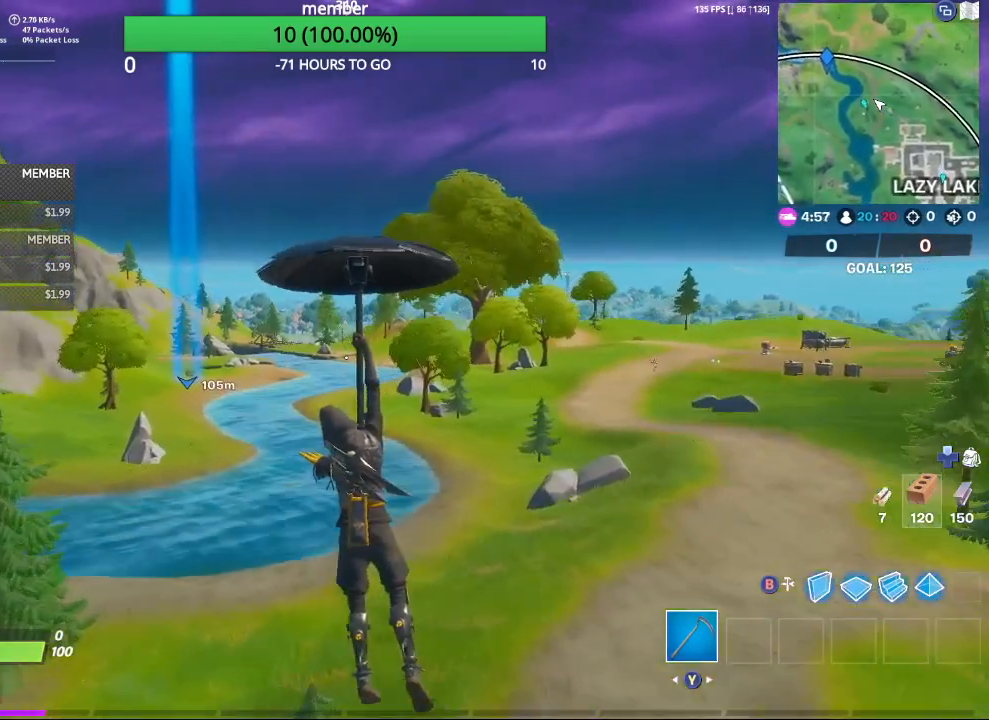
{"buttons": [], "left_stick": "up", "right_stick": "center", "events": []}
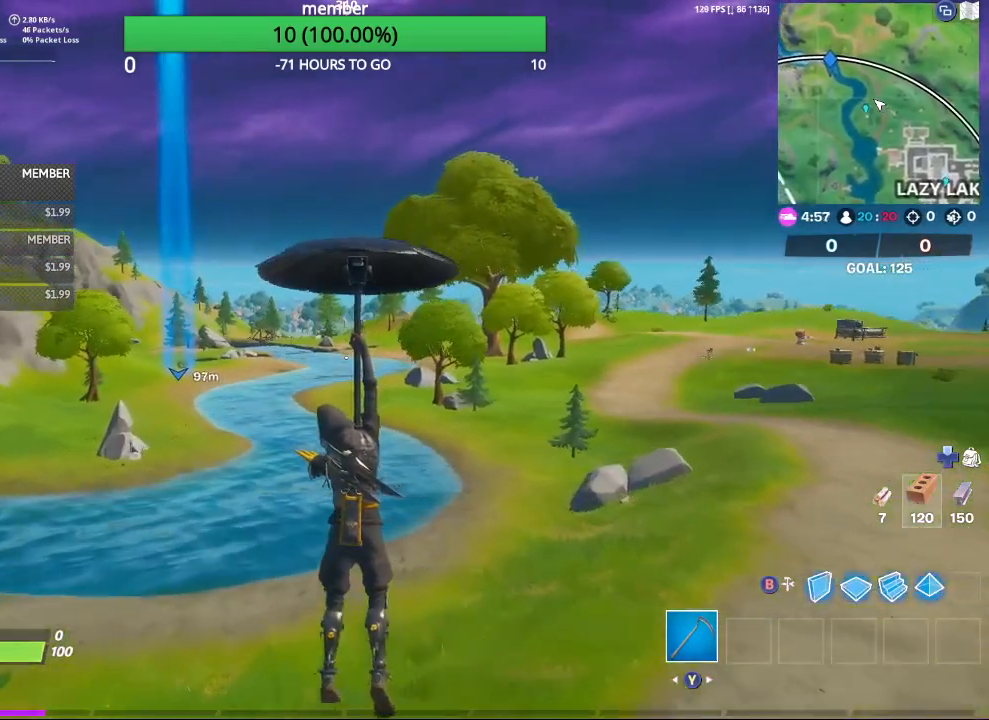
{"buttons": [], "left_stick": "up", "right_stick": "center", "events": []}
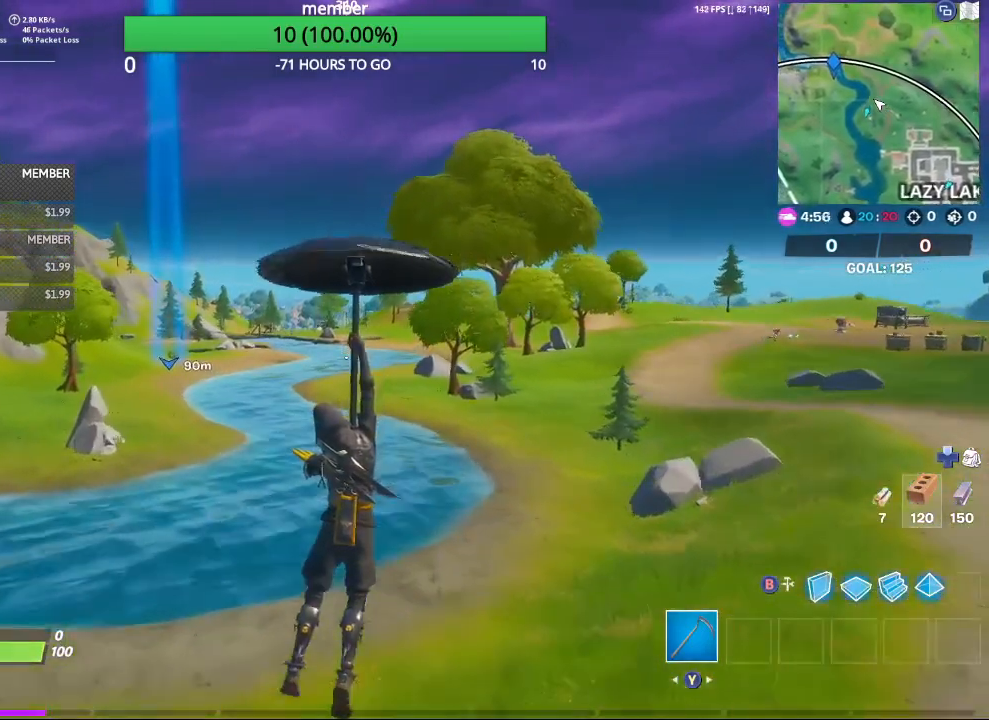
{"buttons": [], "left_stick": "up", "right_stick": "center", "events": []}
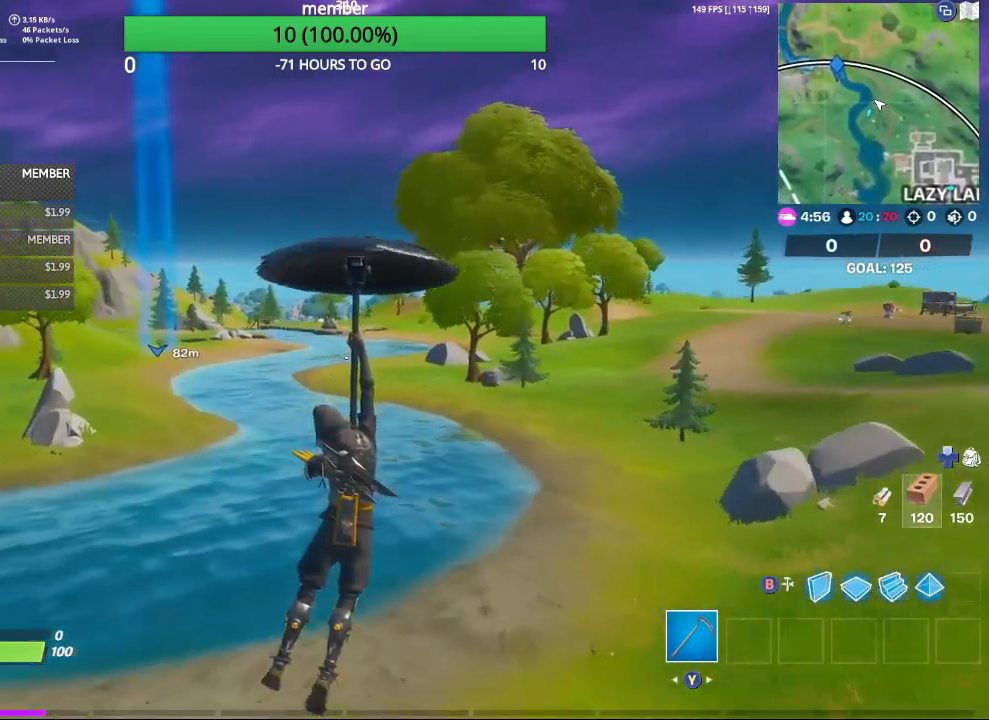
{"buttons": [], "left_stick": "up", "right_stick": "center", "events": []}
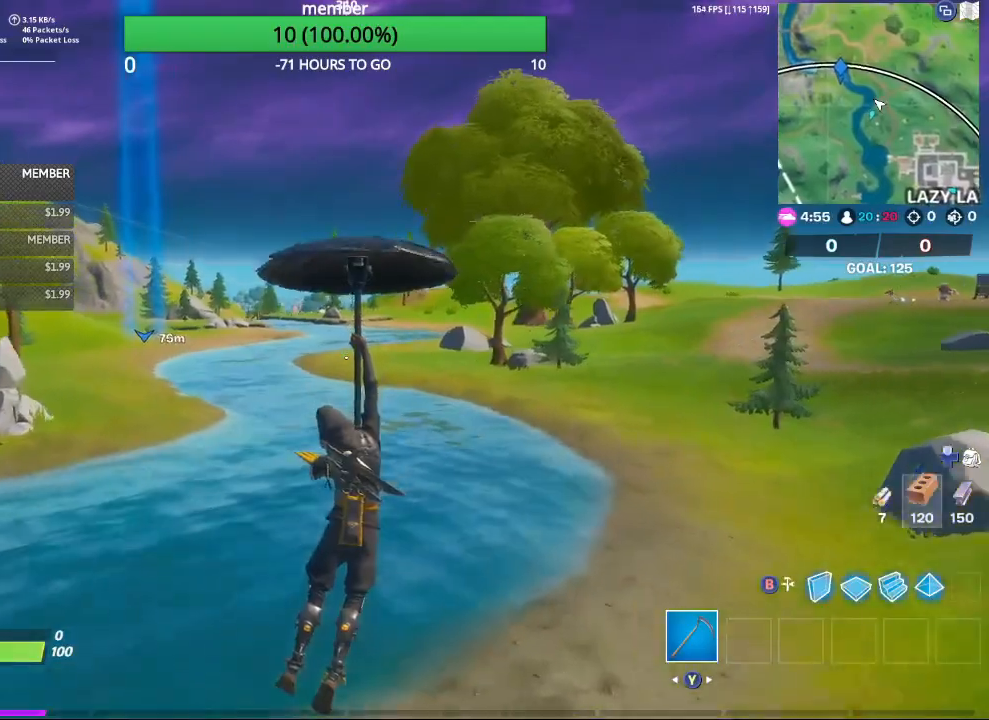
{"buttons": [], "left_stick": "up", "right_stick": "center", "events": []}
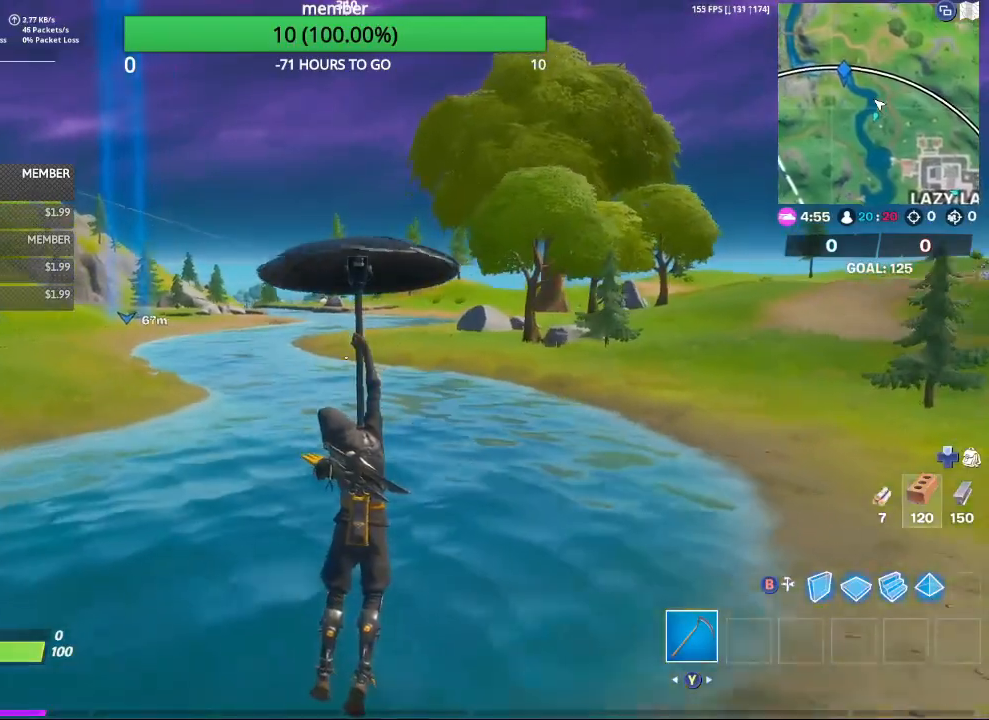
{"buttons": [], "left_stick": "up", "right_stick": "center", "events": []}
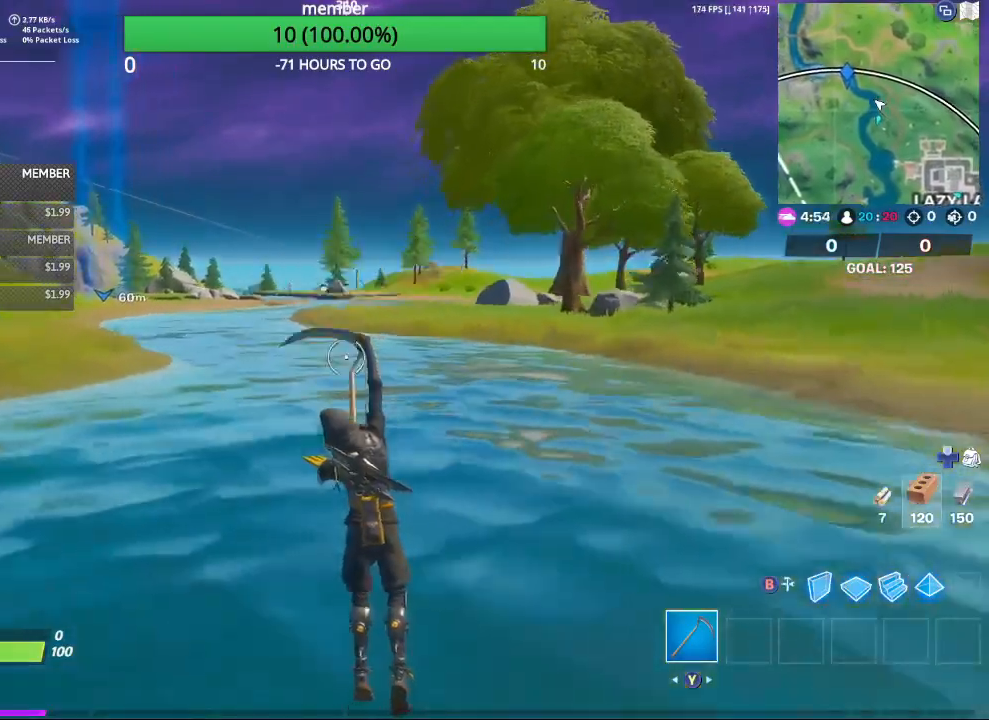
{"buttons": [], "left_stick": "up", "right_stick": "center", "events": [[300, "A", "down"], [367, "A", "up"], [433, "A", "down"], [500, "A", "up"]]}
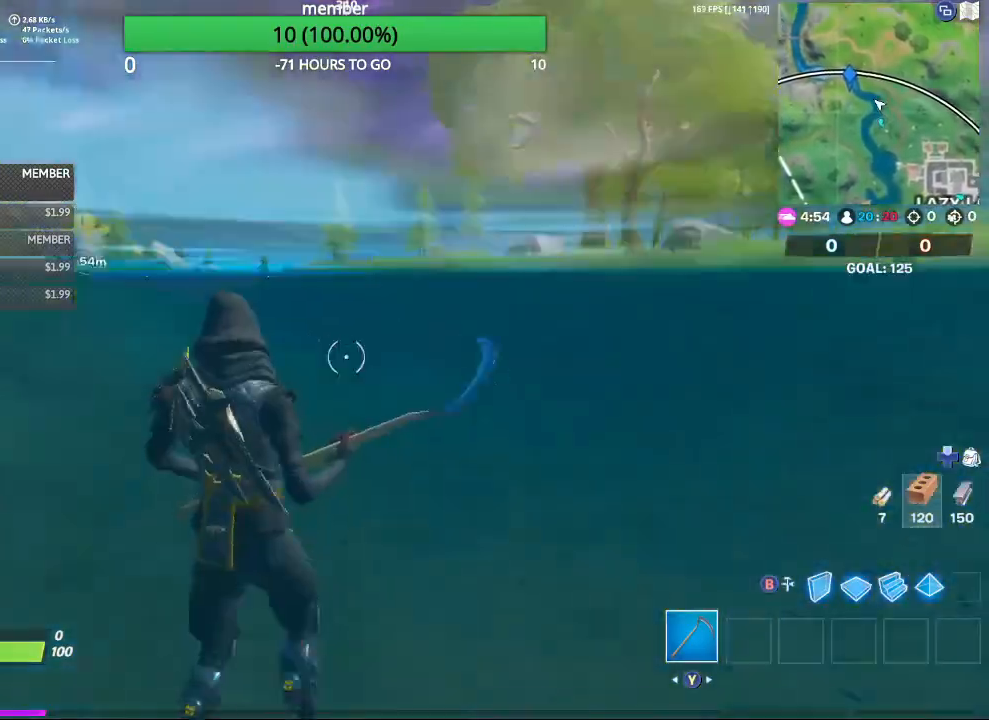
{"buttons": [], "left_stick": "up", "right_stick": "center", "events": []}
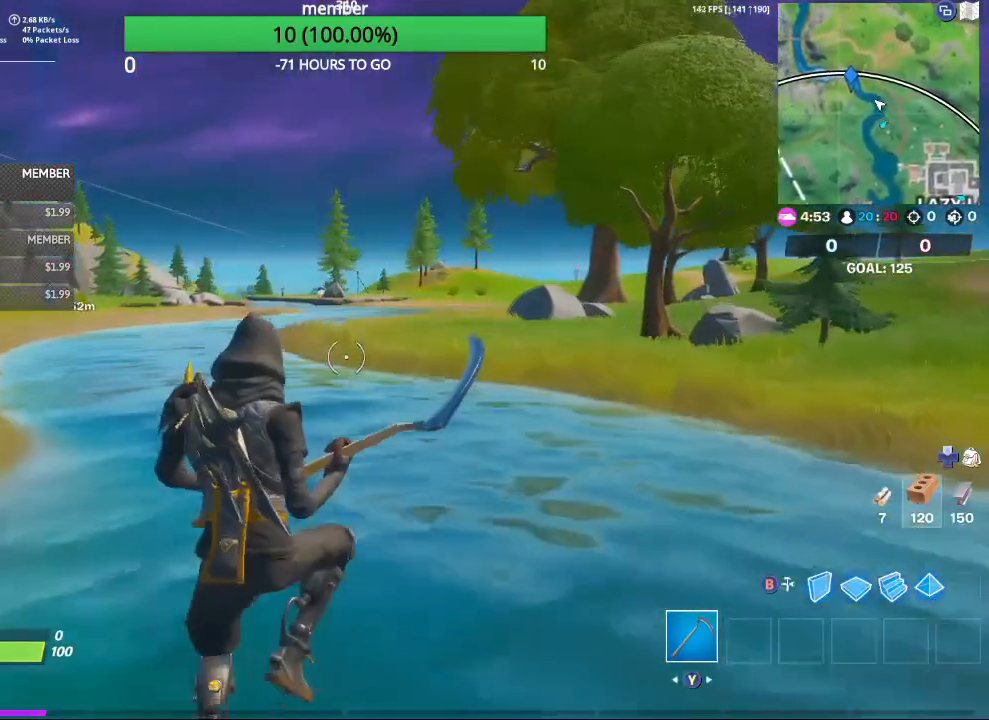
{"buttons": [], "left_stick": "up", "right_stick": "center", "events": [[167, "L3", "down"], [367, "L3", "up"]]}
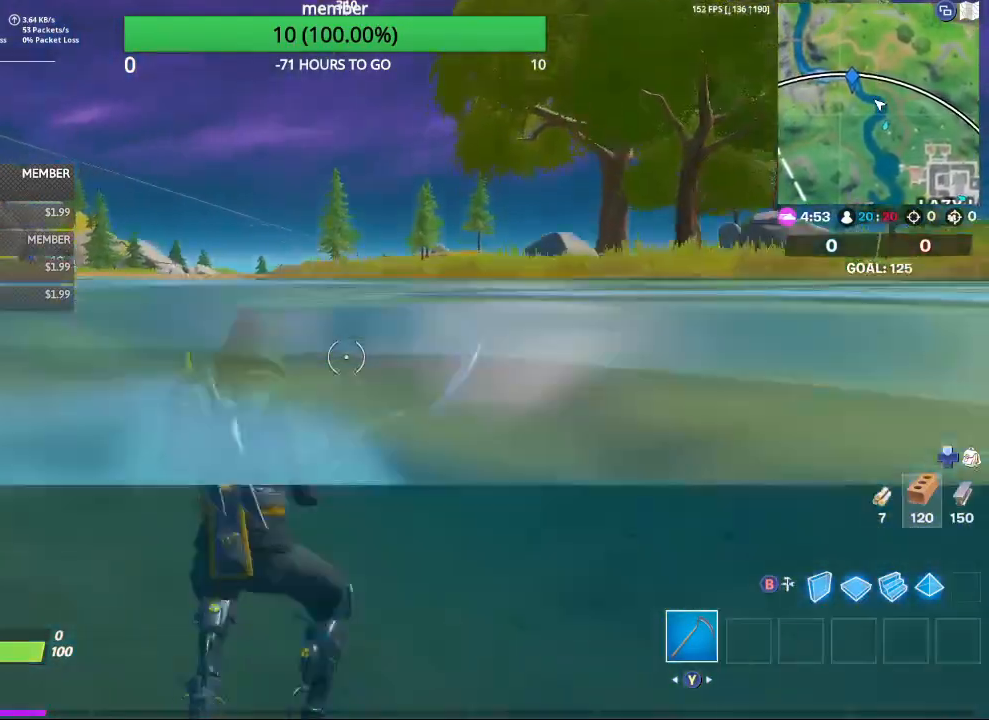
{"buttons": [], "left_stick": "up", "right_stick": "center", "events": [[200, "A", "down"], [267, "A", "up"], [333, "A", "down"], [400, "A", "up"]]}
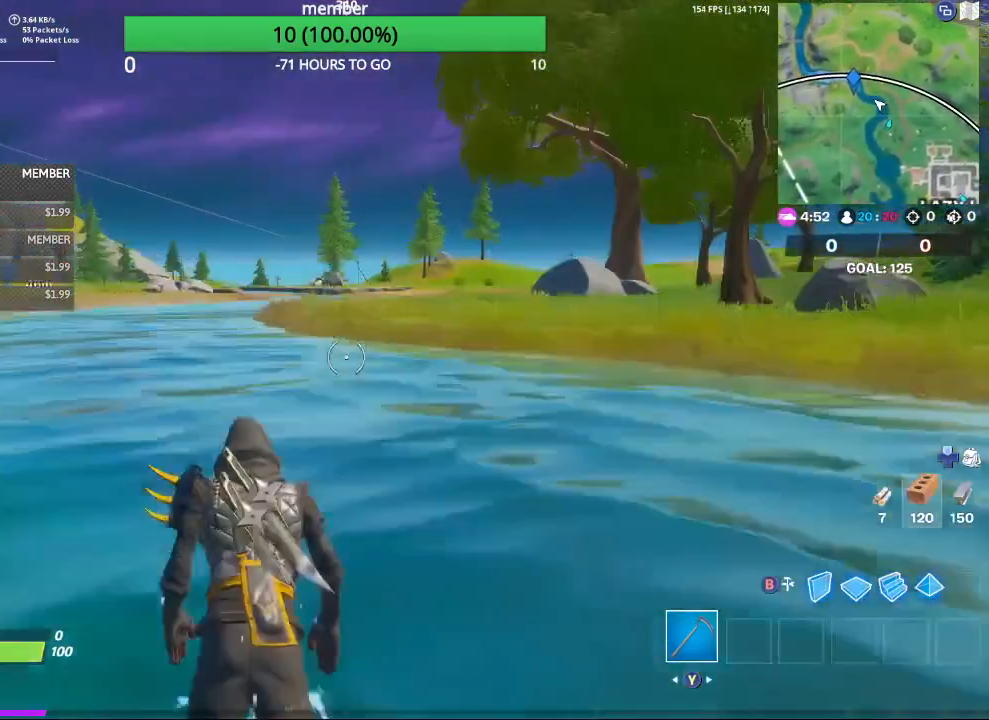
{"buttons": [], "left_stick": "up-left", "right_stick": "center", "events": [[100, "left_stick", "up-left"]]}
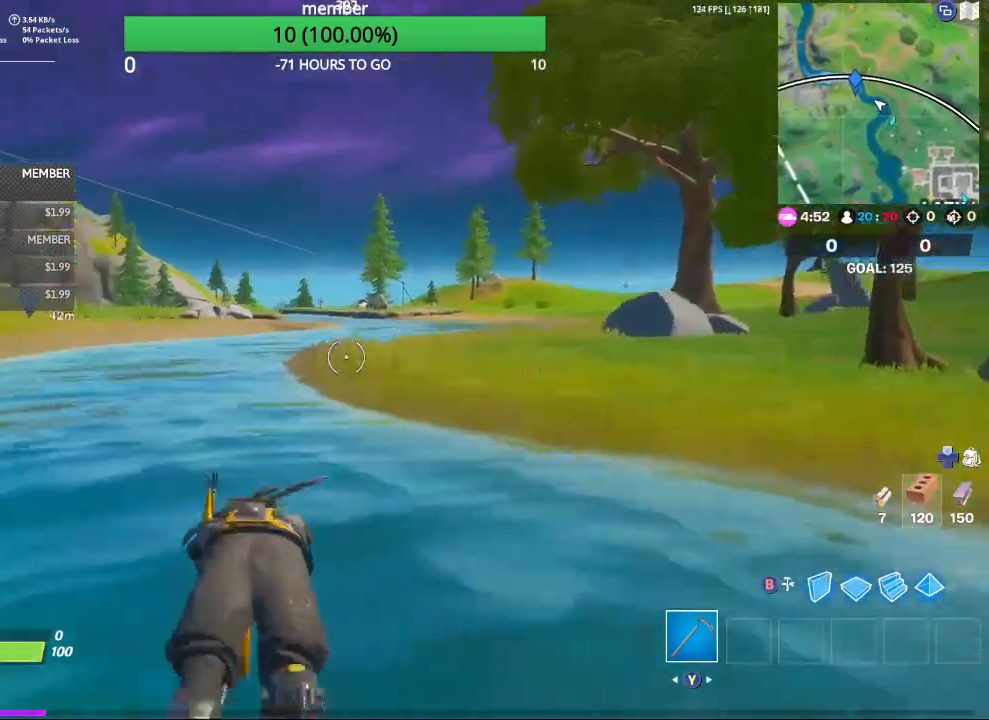
{"buttons": ["A"], "left_stick": "up-left", "right_stick": "center", "events": [[500, "A", "down"]]}
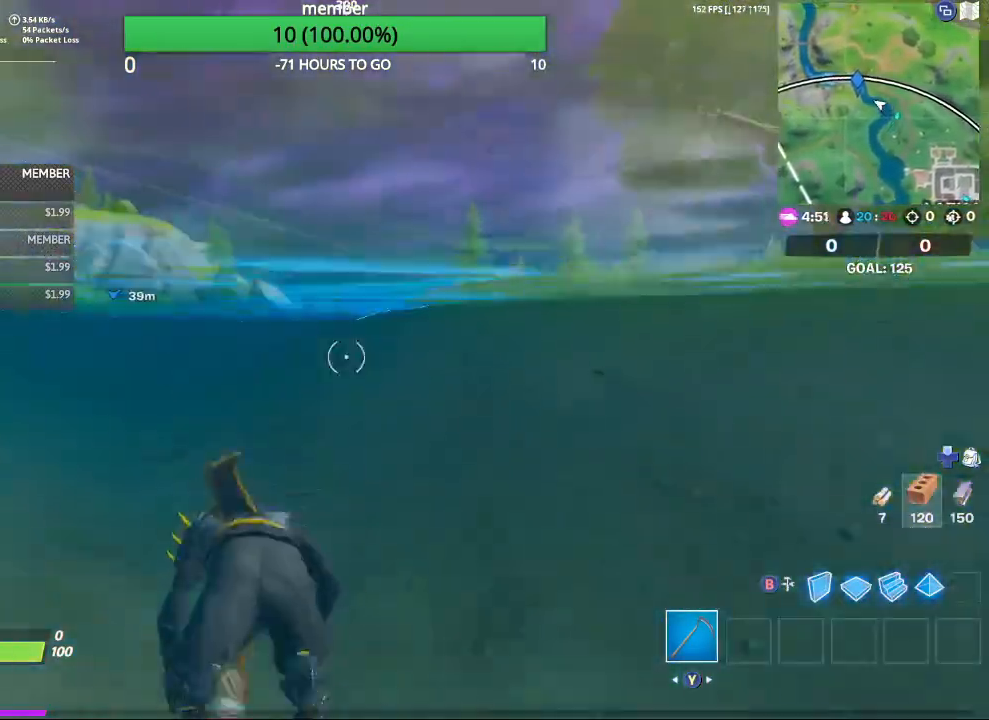
{"buttons": [], "left_stick": "up-left", "right_stick": "center", "events": [[33, "A", "up"], [133, "A", "down"], [200, "A", "up"]]}
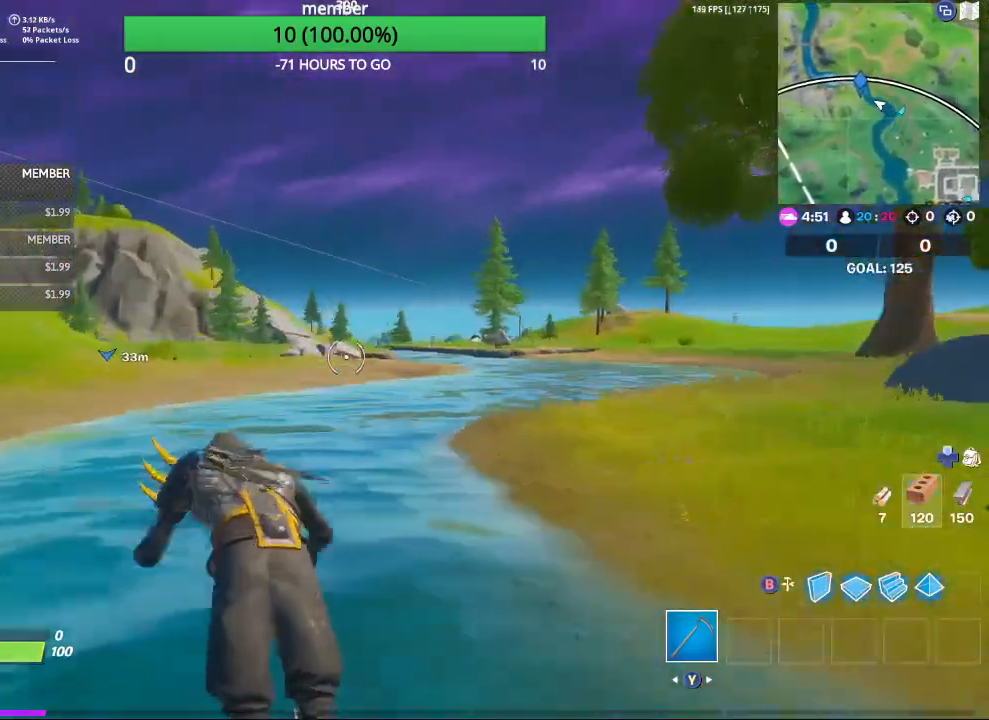
{"buttons": [], "left_stick": "up-left", "right_stick": "right", "events": [[367, "right_stick", "right"]]}
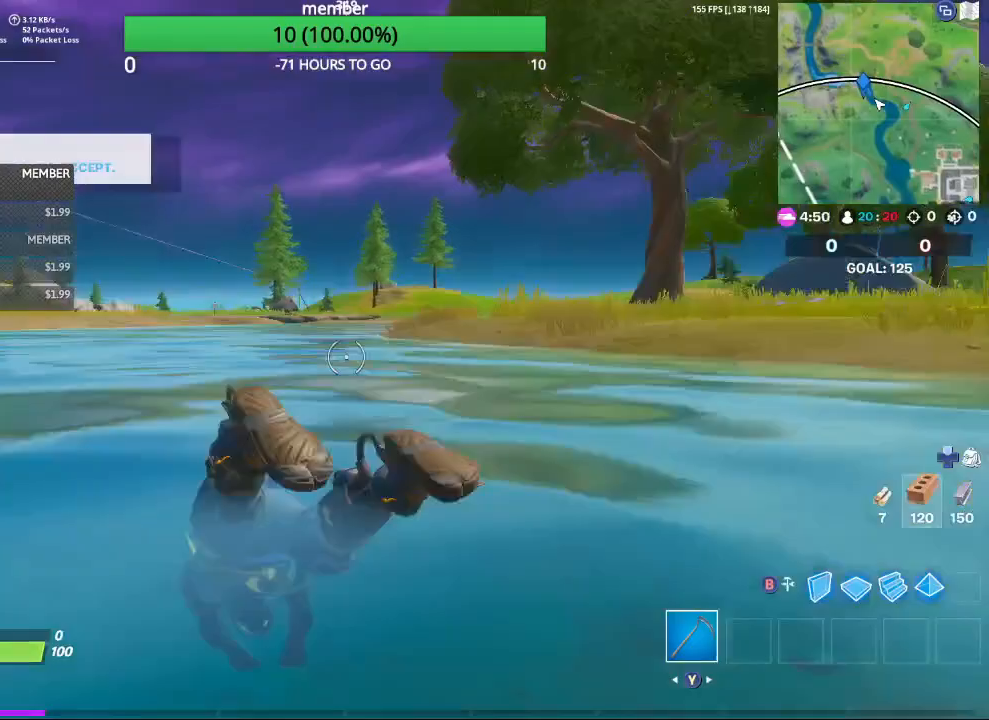
{"buttons": [], "left_stick": "up-right", "right_stick": "center", "events": [[67, "right_stick", "center"], [233, "left_stick", "up"], [300, "A", "down"], [367, "A", "up"], [433, "A", "down"], [433, "left_stick", "up-right"], [500, "A", "up"]]}
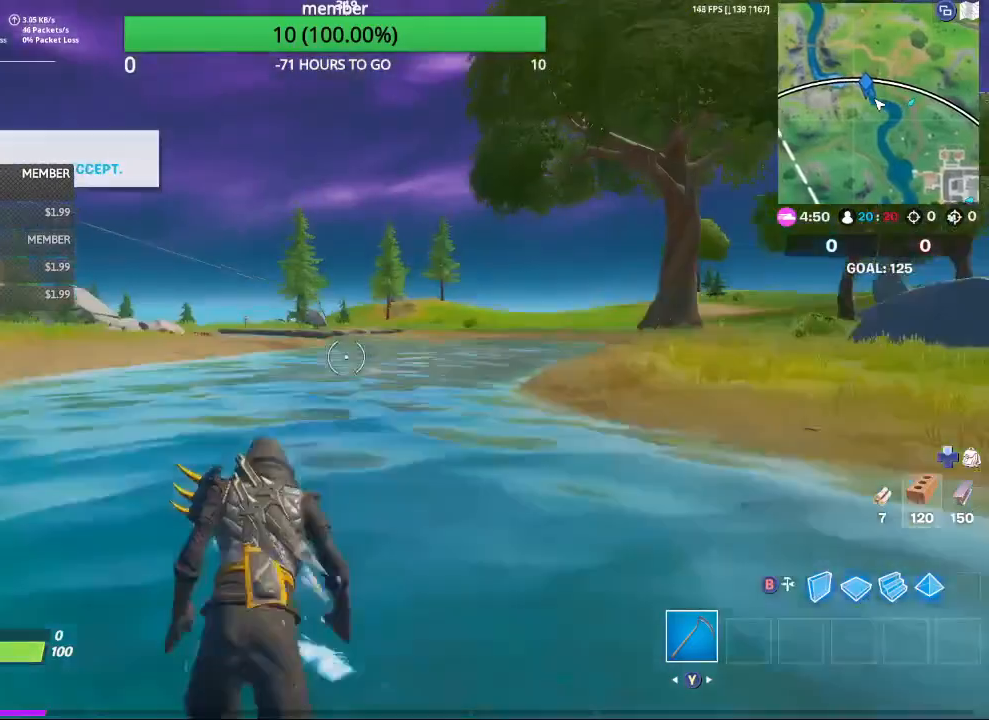
{"buttons": [], "left_stick": "up-right", "right_stick": "center", "events": [[200, "right_stick", "right"], [300, "right_stick", "center"]]}
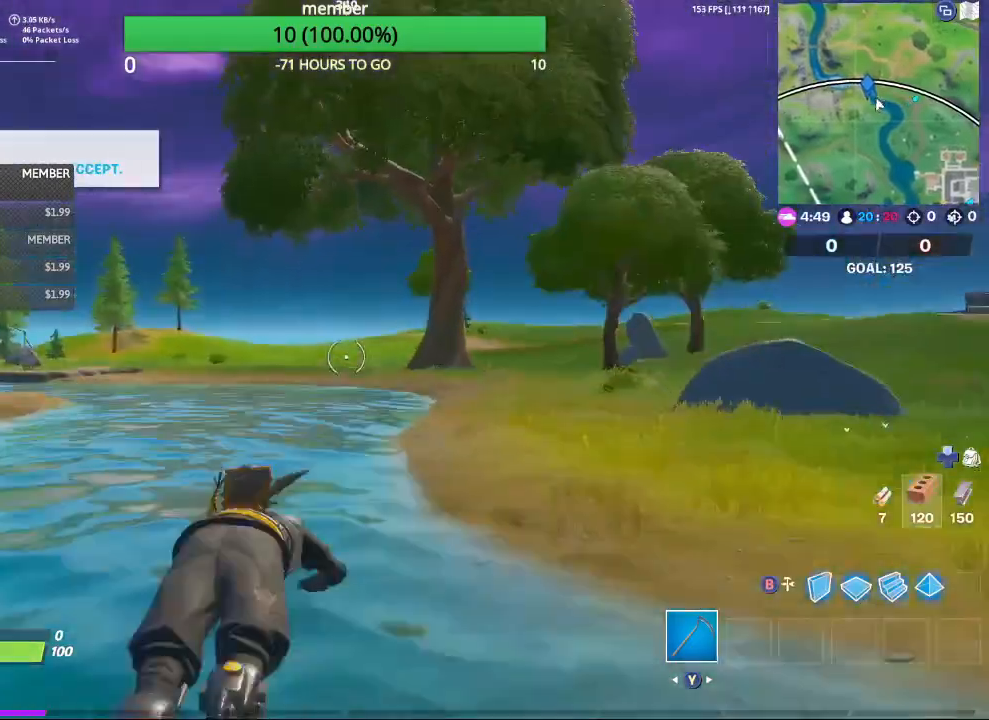
{"buttons": [], "left_stick": "up", "right_stick": "center", "events": [[133, "left_stick", "up"]]}
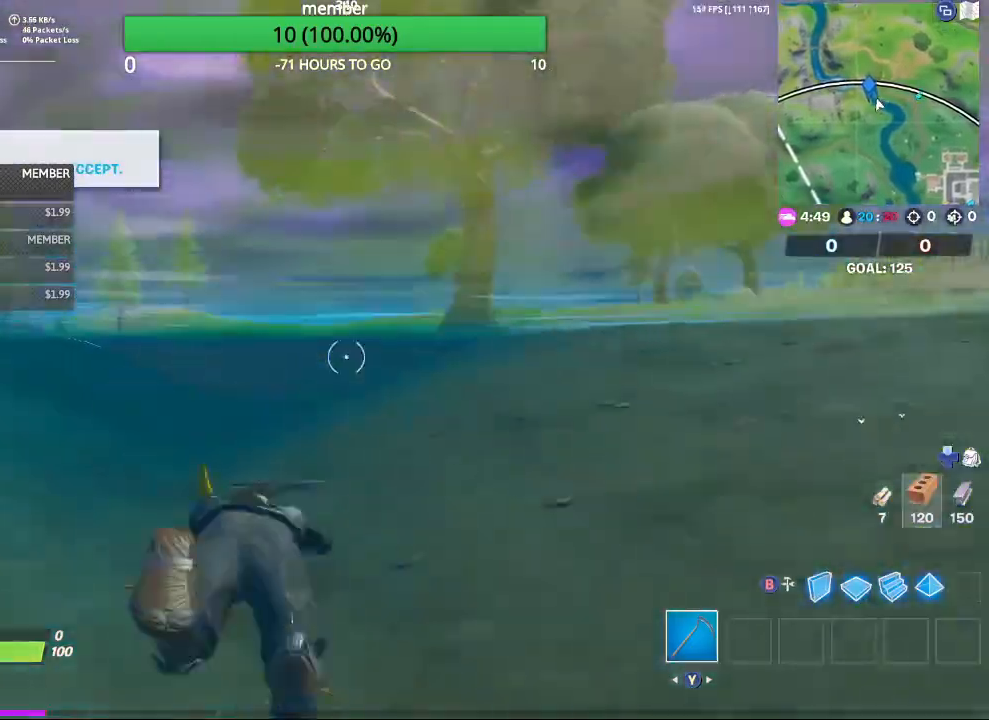
{"buttons": [], "left_stick": "up", "right_stick": "center", "events": [[100, "A", "down"], [167, "A", "up"], [233, "A", "down"], [333, "A", "up"]]}